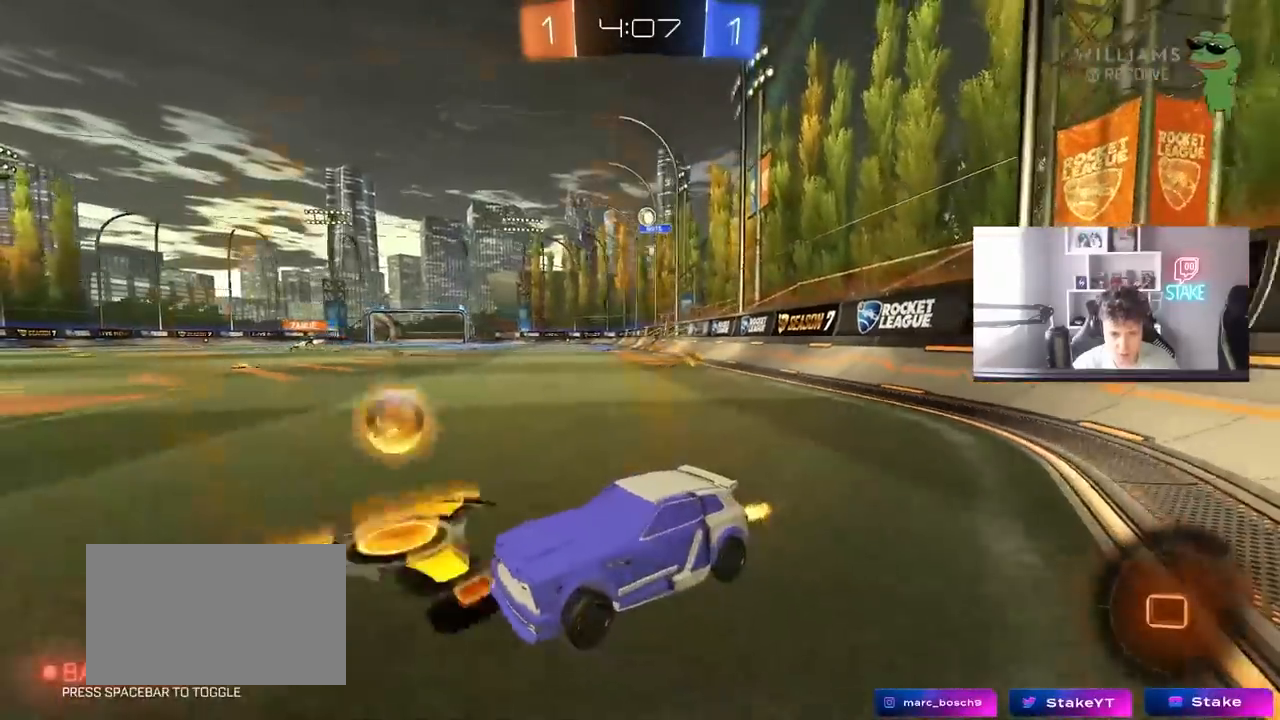
Gameplay with keyboard and mouse; each line is a JSON object with the keys and mouse buttons held at the frame after it. "events" lists presses ("down") and releases ("up") of "1", "2", "3", "4", "5", "a", "alt", "c", "caps_lock", "ctrl", "d", "e", "f", "g", "q", "r", "s", "shift", "space", "t", "tab", "v", "w", "x", "z", "mouse_left", "mouse_wheel" and "mouse_right" between this image and that frame as [ms after this image, input, new state], when the widget could be followed in between. "mouse_left", "mouse_wheel", "mouse_right" = the "left", "wheel", "right" buttons of the "mouse" list. No other keys are recorded. "wheel" means that the mouse wheel is clicked or scrolled. "mouse_move" is the direction in which the mouse moves at that frame (one of eight, or "still"), when it could be read.
{"keys": ["d", "s", "shift"], "mouse": [], "mouse_move": "still", "events": [[33, "w", "up"], [83, "mouse_right", "down"], [183, "shift", "down"], [217, "s", "down"], [267, "shift", "up"], [317, "d", "down"], [367, "a", "up"], [417, "mouse_right", "up"], [467, "shift", "down"]]}
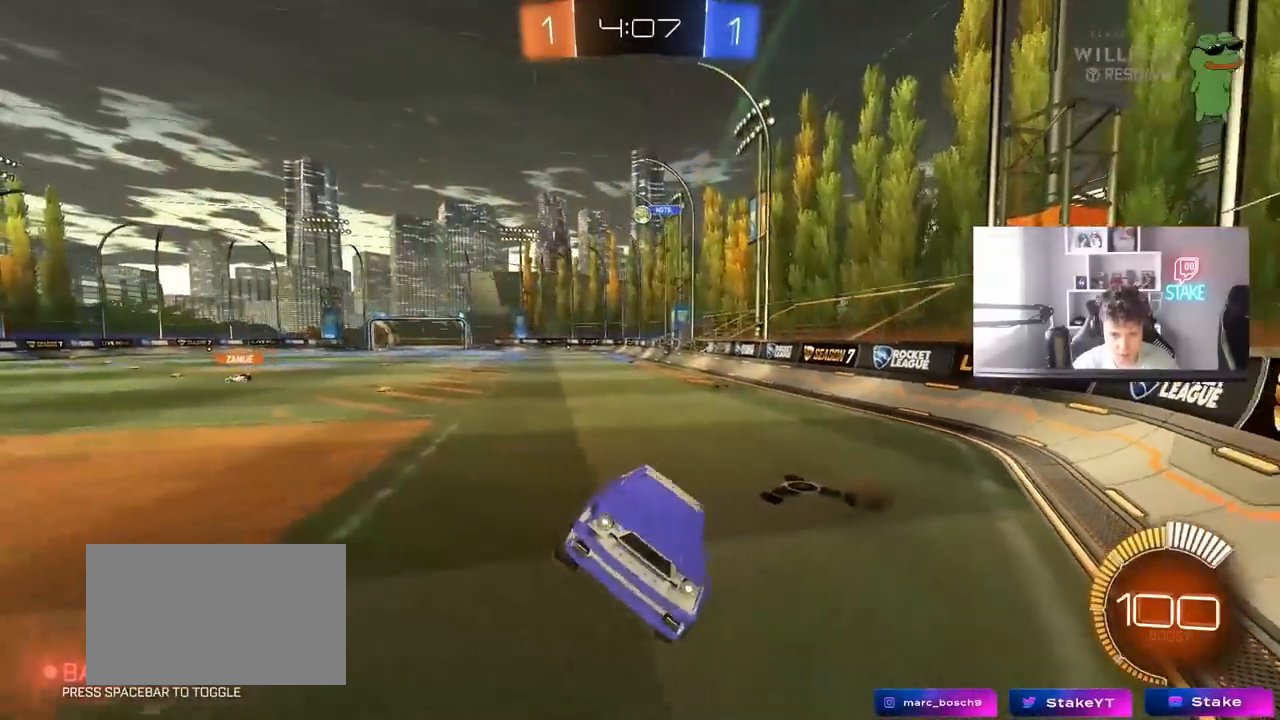
{"keys": ["d"], "mouse": [], "mouse_move": "still", "events": [[100, "s", "up"], [150, "shift", "up"]]}
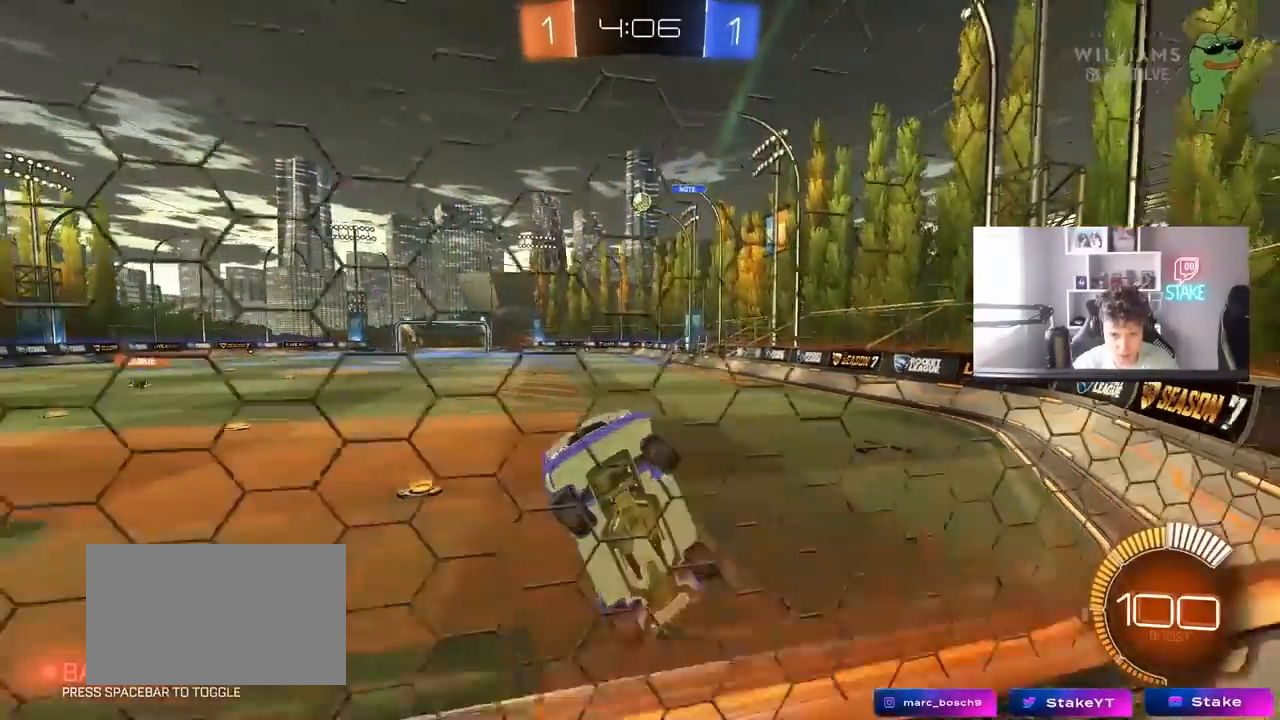
{"keys": ["d", "w"], "mouse": [], "mouse_move": "still", "events": [[300, "w", "down"]]}
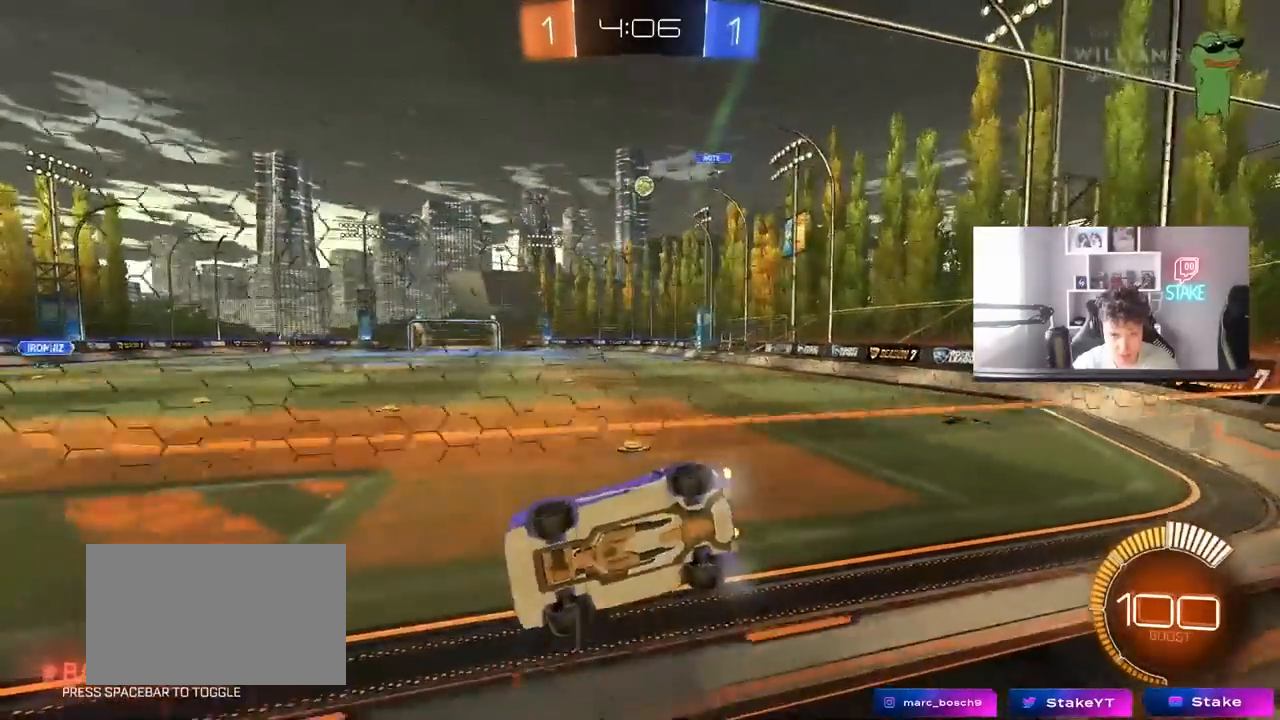
{"keys": [], "mouse": [], "mouse_move": "still", "events": [[367, "d", "up"], [367, "w", "up"]]}
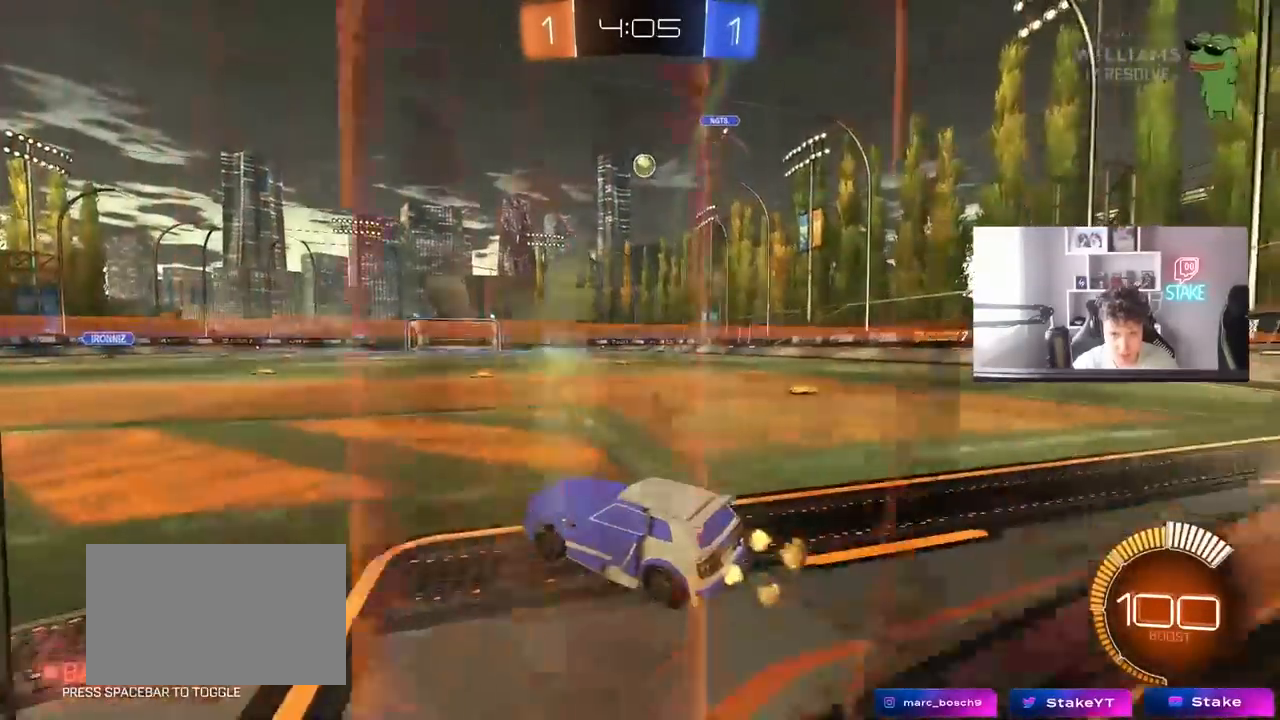
{"keys": ["d", "w"], "mouse": [], "mouse_move": "still", "events": [[200, "a", "down"], [233, "a", "up"], [433, "w", "down"], [483, "d", "down"]]}
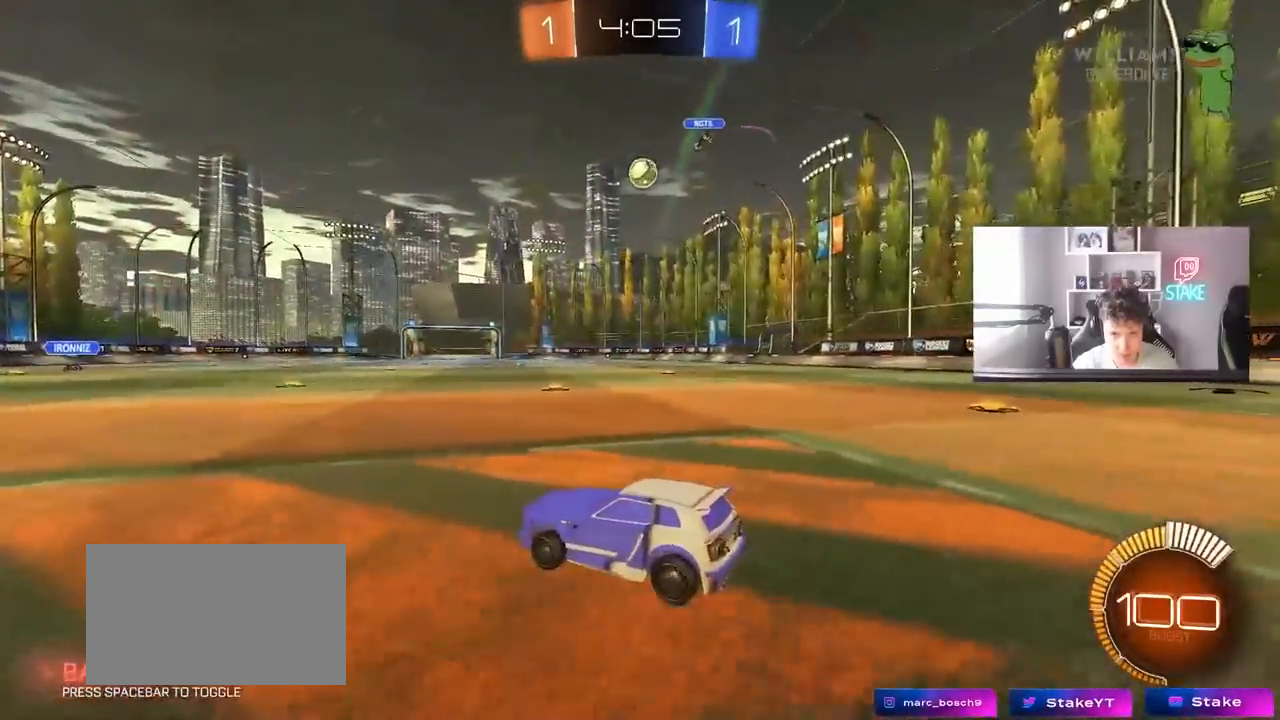
{"keys": ["w"], "mouse": [], "mouse_move": "still", "events": [[67, "d", "up"], [117, "mouse_left", "down"], [217, "d", "down"], [350, "mouse_left", "up"], [400, "d", "up"]]}
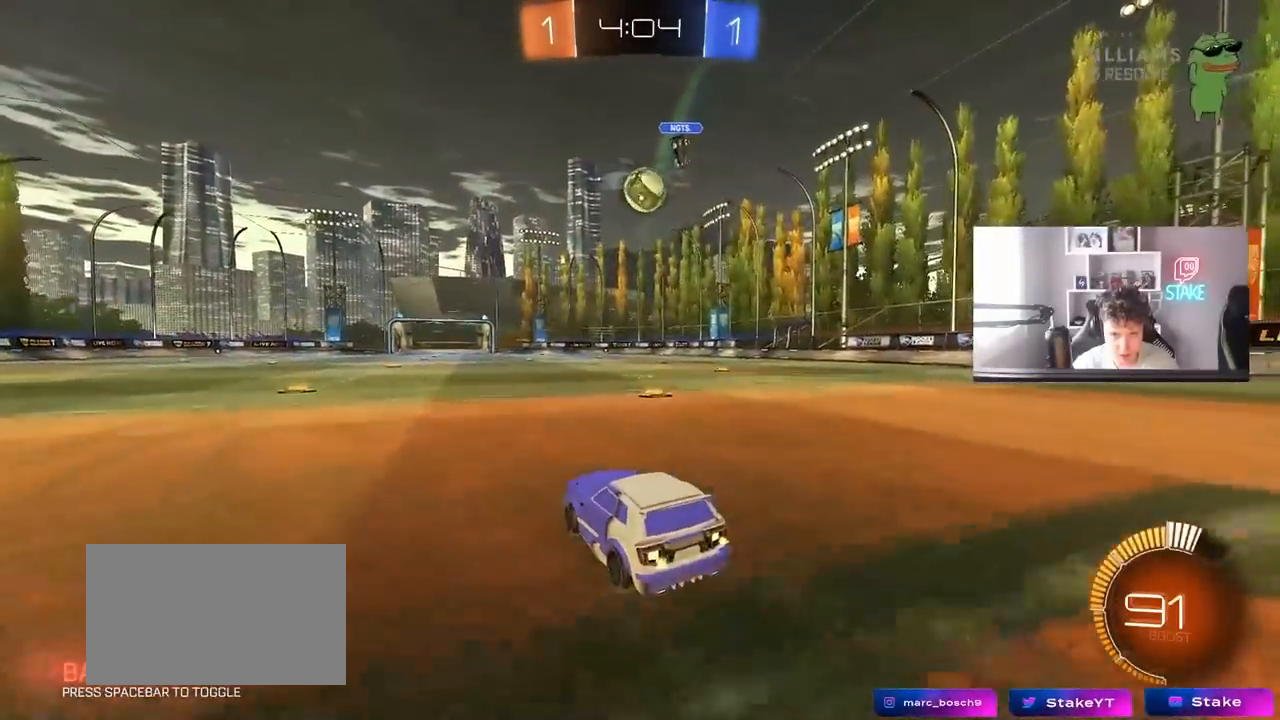
{"keys": ["a"], "mouse": ["left", "right"], "mouse_move": "down-left", "events": [[267, "d", "down"], [367, "mouse_left", "down"], [467, "d", "up"], [467, "mouse_right", "down"], [467, "w", "up"], [500, "a", "down"]]}
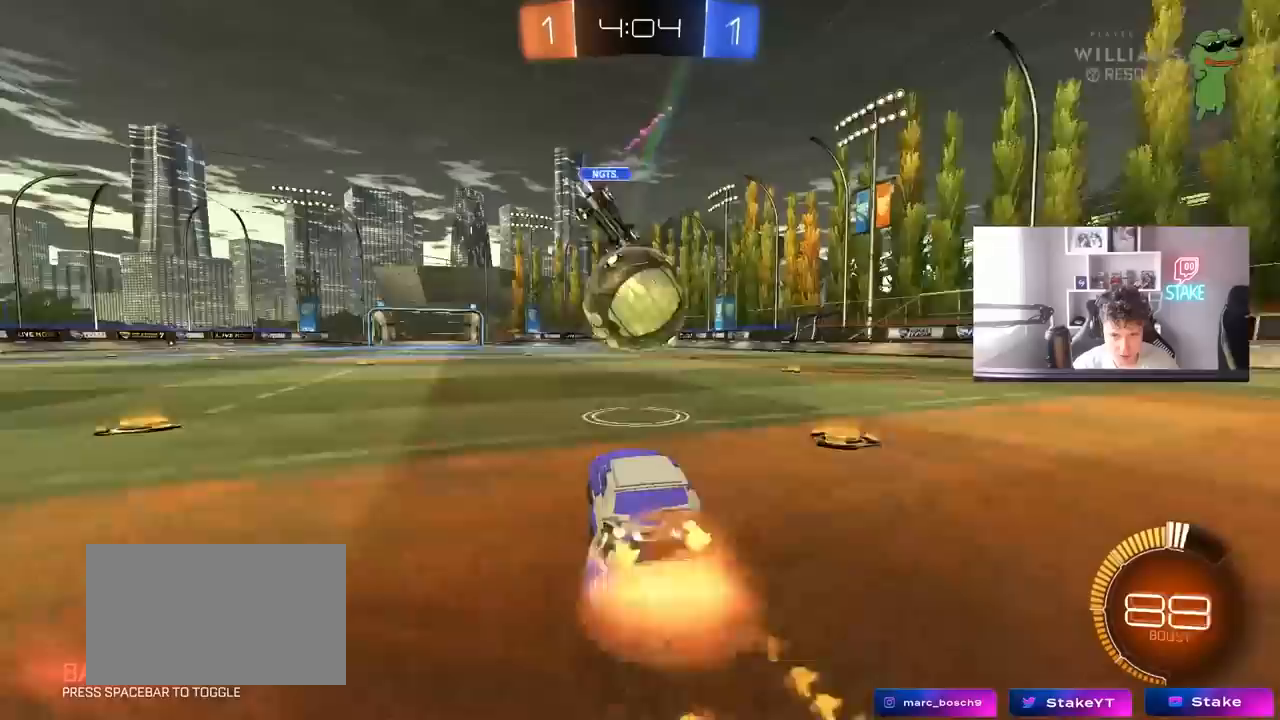
{"keys": ["d", "s", "shift"], "mouse": ["left"], "mouse_move": "still", "events": [[100, "d", "down"], [150, "a", "up"], [150, "w", "down"], [200, "shift", "down"], [250, "s", "down"], [250, "w", "up"], [383, "mouse_right", "up"]]}
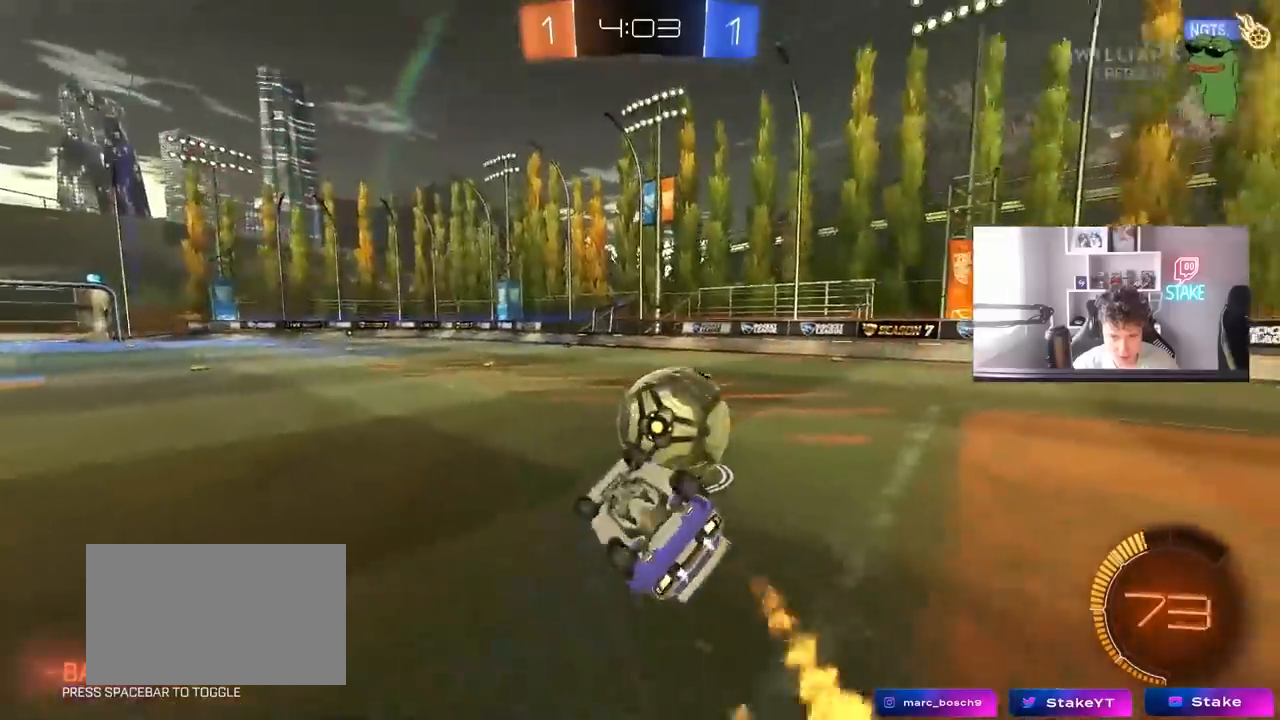
{"keys": ["s"], "mouse": ["left"], "mouse_move": "down-left", "events": [[17, "mouse_left", "up"], [167, "s", "up"], [350, "s", "down"], [400, "mouse_left", "down"], [450, "d", "up"], [483, "shift", "up"]]}
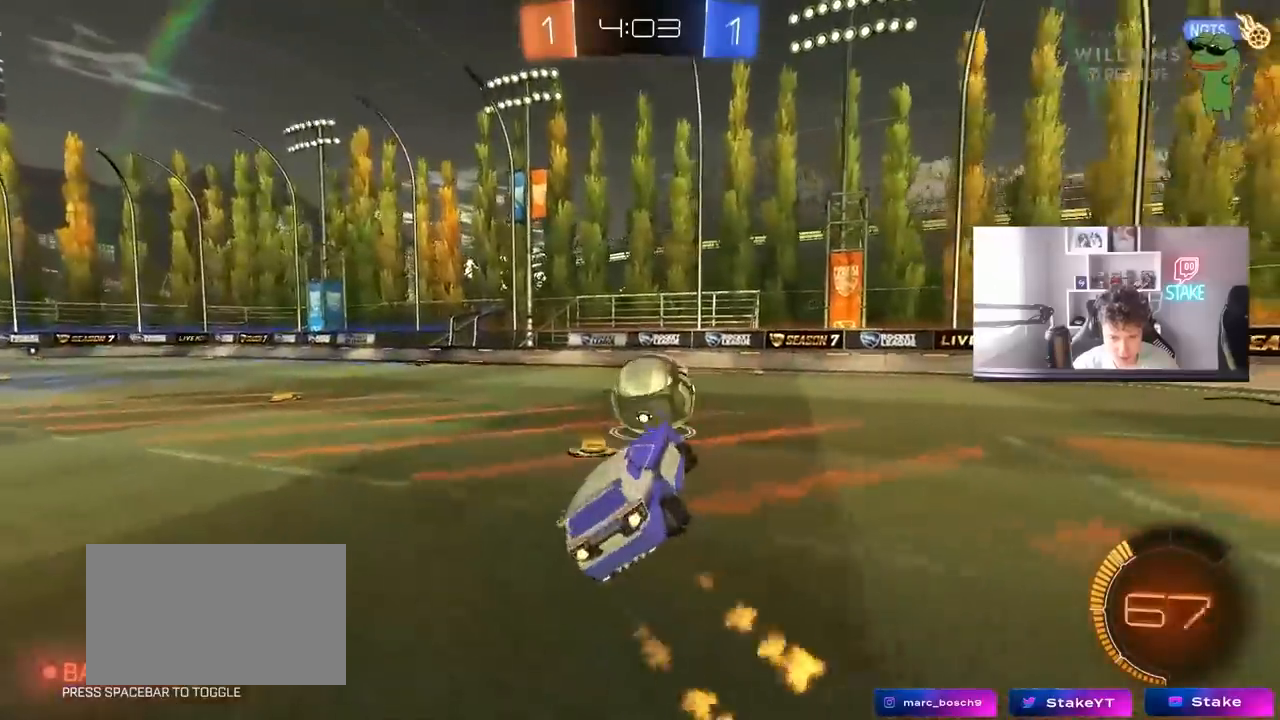
{"keys": ["w"], "mouse": [], "mouse_move": "still", "events": [[33, "a", "down"], [267, "a", "up"], [267, "s", "up"], [367, "mouse_left", "up"], [417, "w", "down"]]}
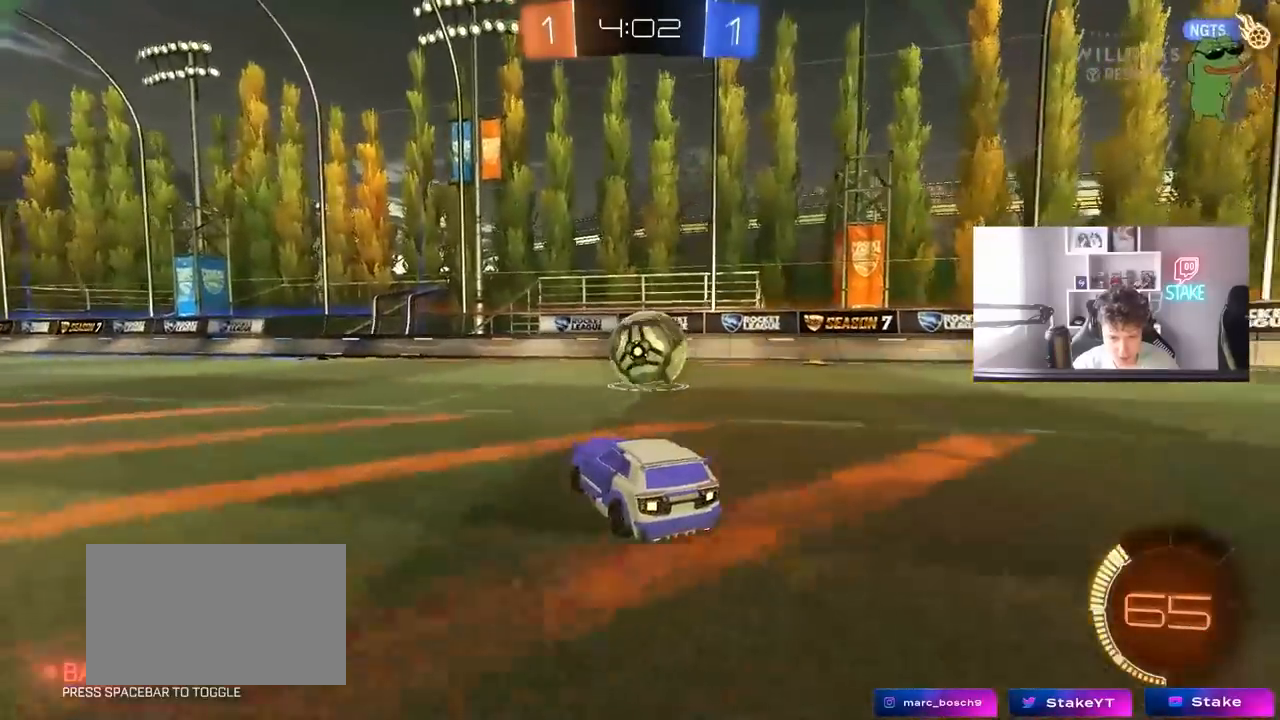
{"keys": ["d", "s"], "mouse": ["right"], "mouse_move": "down-left", "events": [[150, "d", "down"], [233, "d", "up"], [233, "w", "up"], [333, "mouse_right", "down"], [383, "s", "down"], [433, "d", "down"]]}
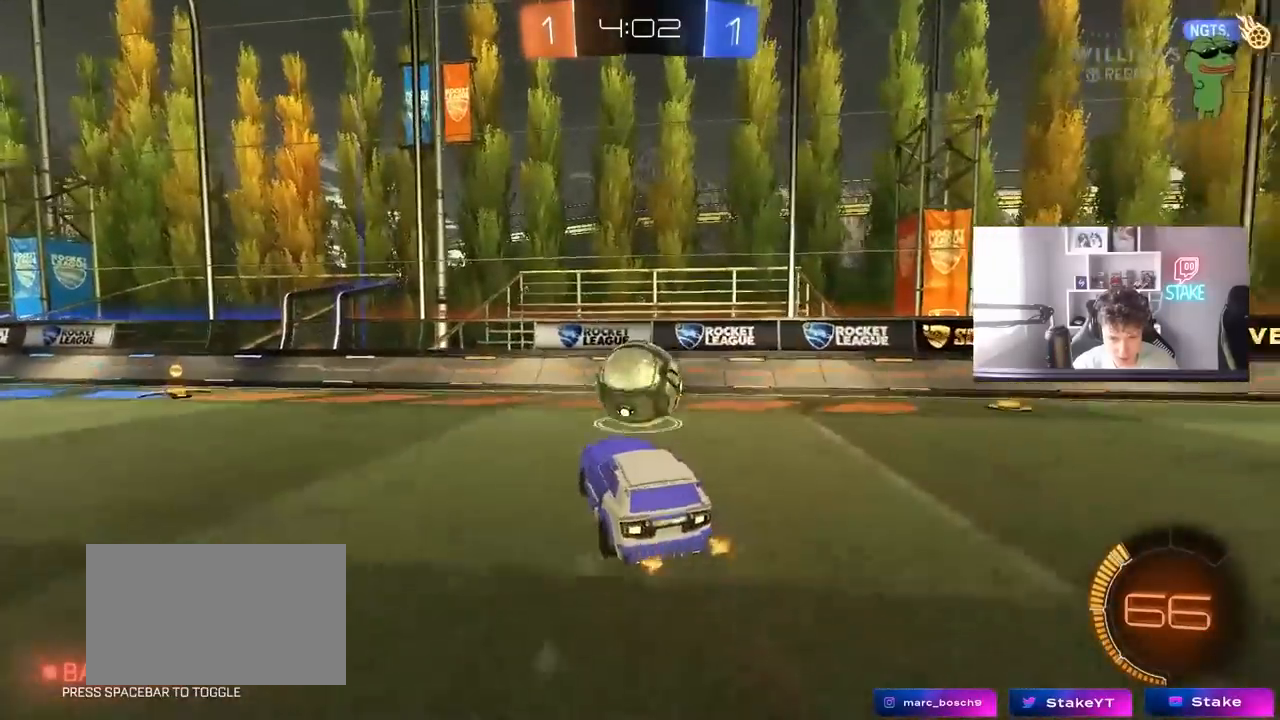
{"keys": ["d", "shift", "w"], "mouse": ["left"], "mouse_move": "still", "events": [[17, "shift", "down"], [67, "mouse_right", "up"], [67, "s", "up"], [217, "s", "down"], [217, "shift", "up"], [250, "d", "up"], [300, "d", "down"], [300, "s", "up"], [300, "space", "down"], [400, "shift", "down"], [450, "space", "up"], [500, "mouse_left", "down"], [500, "w", "down"]]}
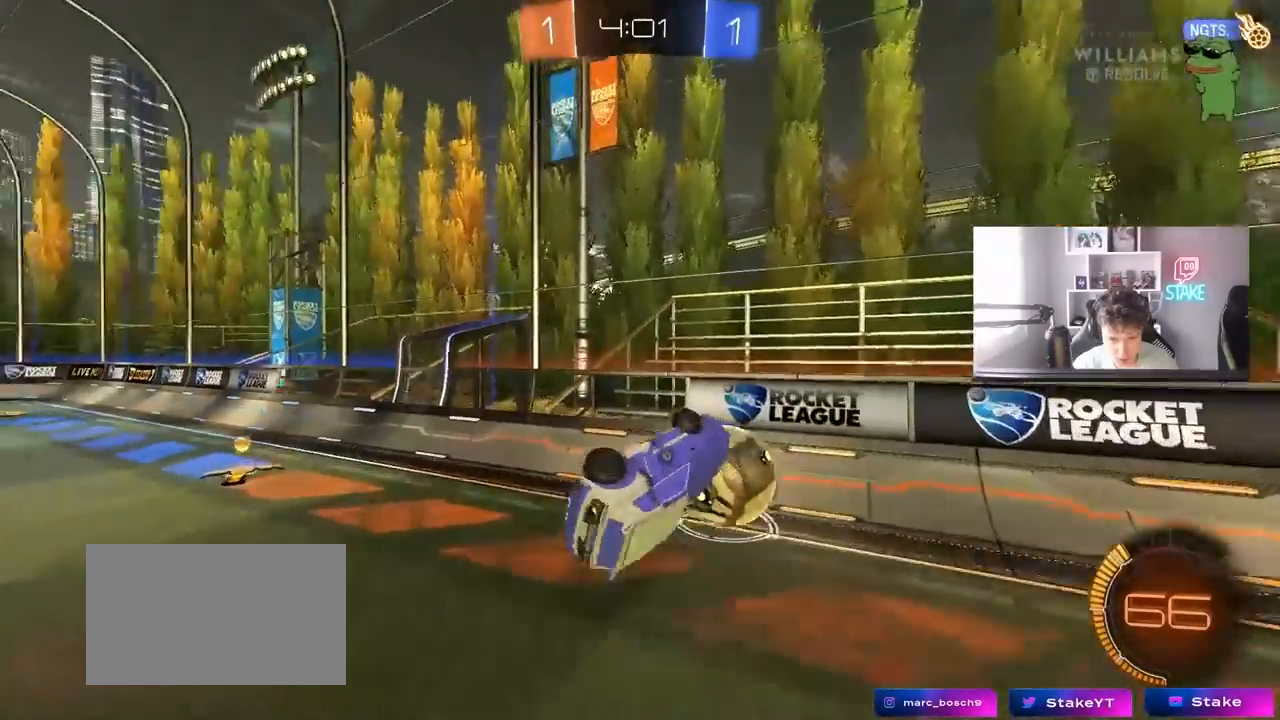
{"keys": ["d", "s", "shift"], "mouse": [], "mouse_move": "still", "events": [[33, "d", "up"], [33, "shift", "up"], [183, "w", "up"], [267, "shift", "down"], [267, "w", "down"], [317, "mouse_right", "down"], [367, "d", "down"], [367, "s", "down"], [367, "w", "up"], [417, "mouse_left", "up"], [467, "mouse_right", "up"]]}
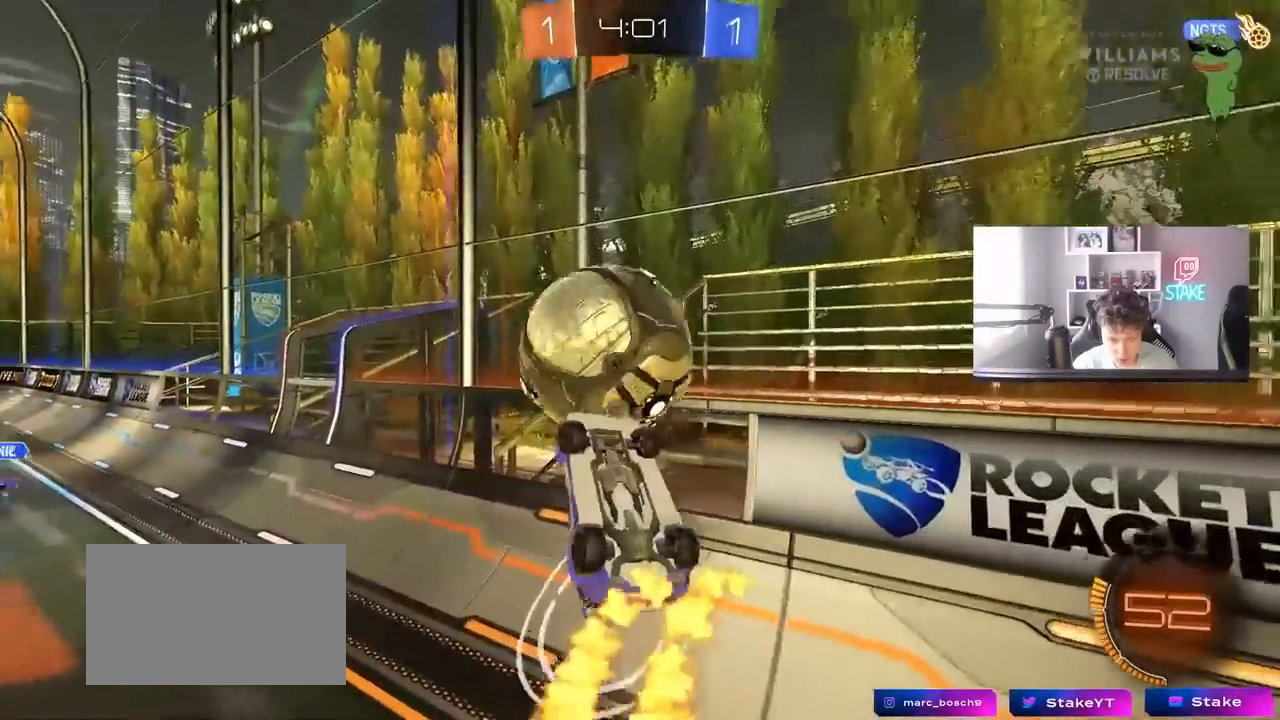
{"keys": ["a"], "mouse": [], "mouse_move": "still", "events": [[150, "space", "down"], [283, "space", "up"], [383, "a", "down"], [383, "d", "up"], [383, "s", "up"], [433, "shift", "up"]]}
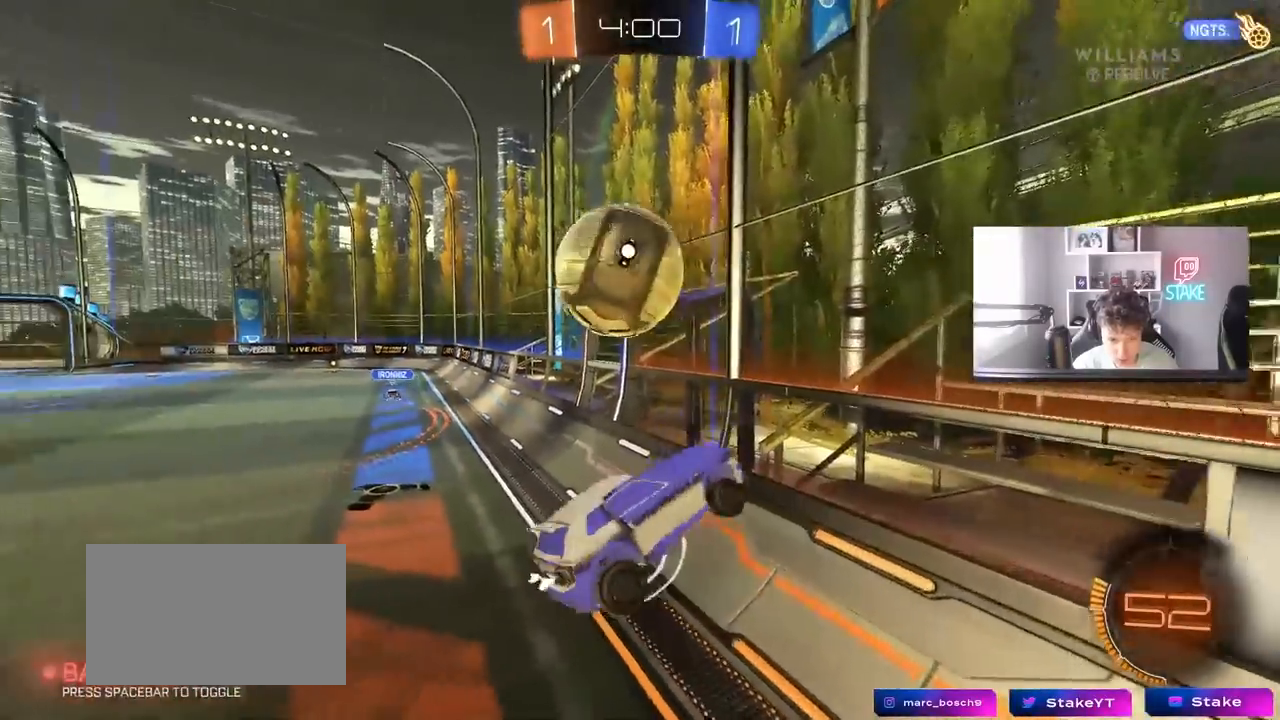
{"keys": ["s", "shift"], "mouse": ["left"], "mouse_move": "down-left", "events": [[200, "s", "down"], [300, "mouse_left", "down"], [400, "shift", "down"], [483, "a", "up"]]}
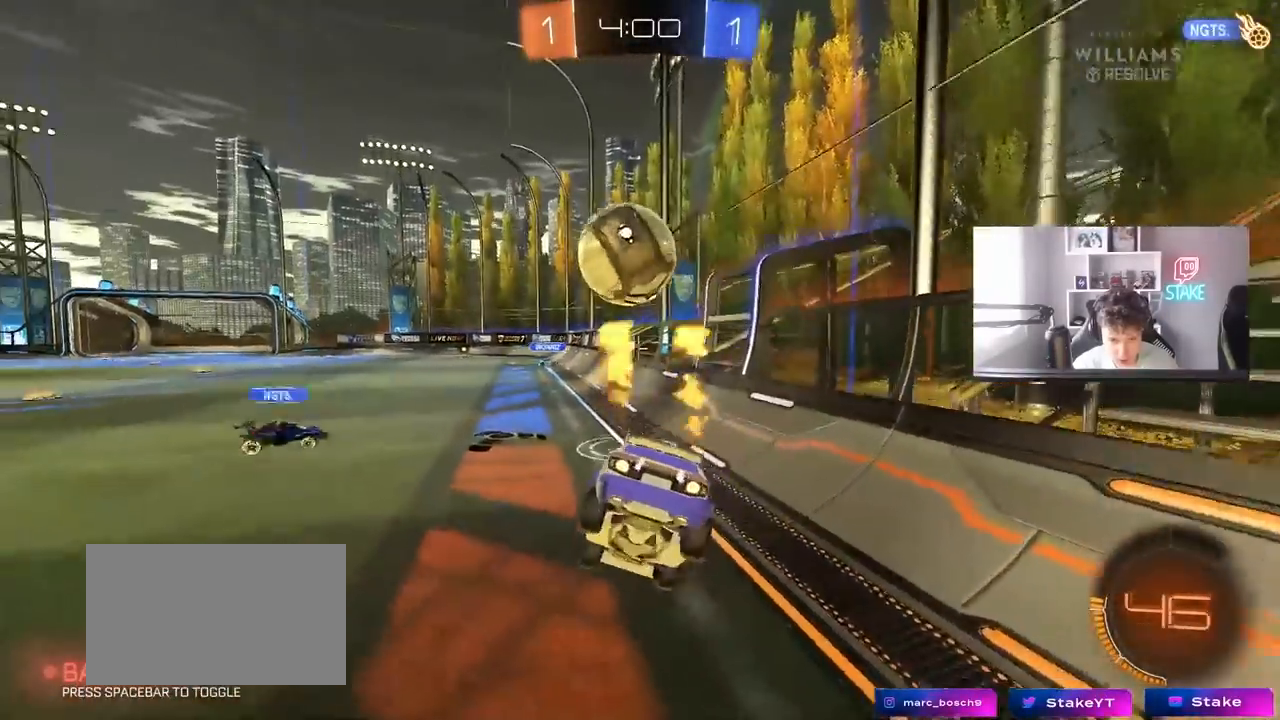
{"keys": ["a", "w"], "mouse": [], "mouse_move": "still", "events": [[33, "d", "down"], [33, "s", "up"], [33, "shift", "up"], [133, "mouse_left", "up"], [133, "w", "down"], [367, "shift", "down"], [467, "shift", "up"], [500, "a", "down"], [500, "d", "up"]]}
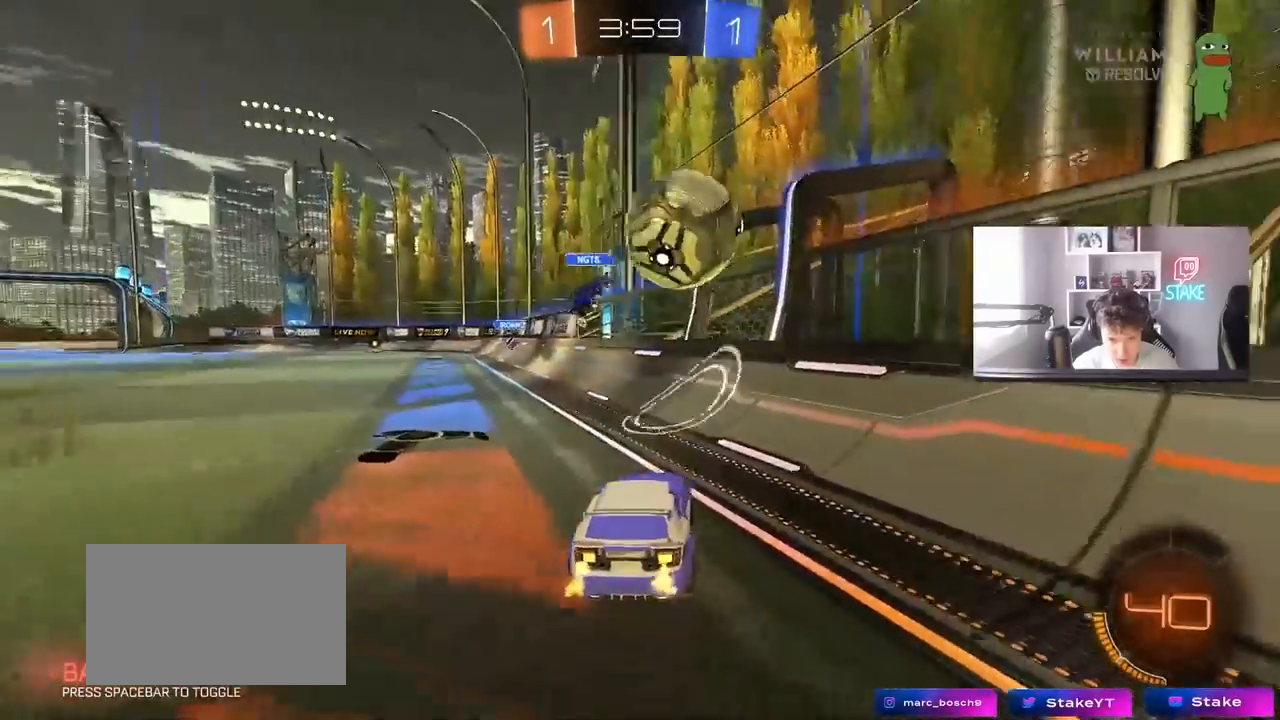
{"keys": ["d", "w"], "mouse": [], "mouse_move": "still", "events": [[150, "shift", "down"], [200, "shift", "up"], [383, "a", "up"], [433, "d", "down"]]}
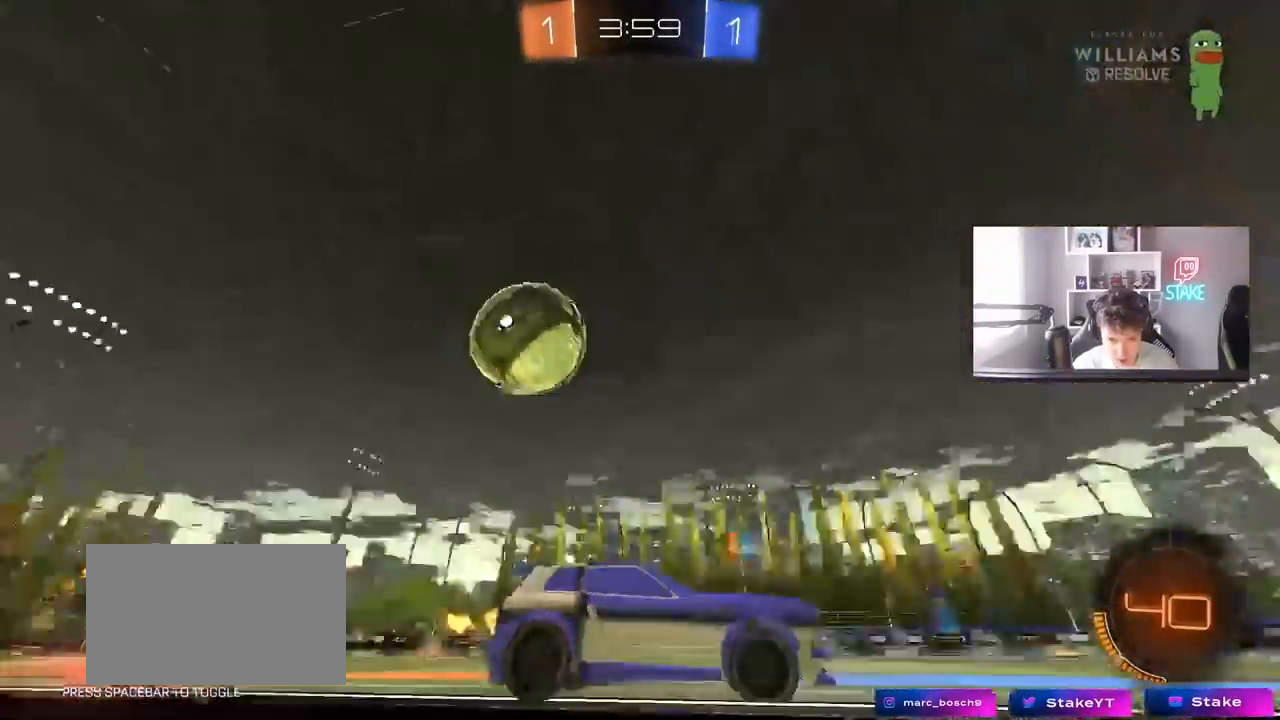
{"keys": ["a", "w"], "mouse": [], "mouse_move": "still", "events": [[17, "d", "up"], [483, "a", "down"]]}
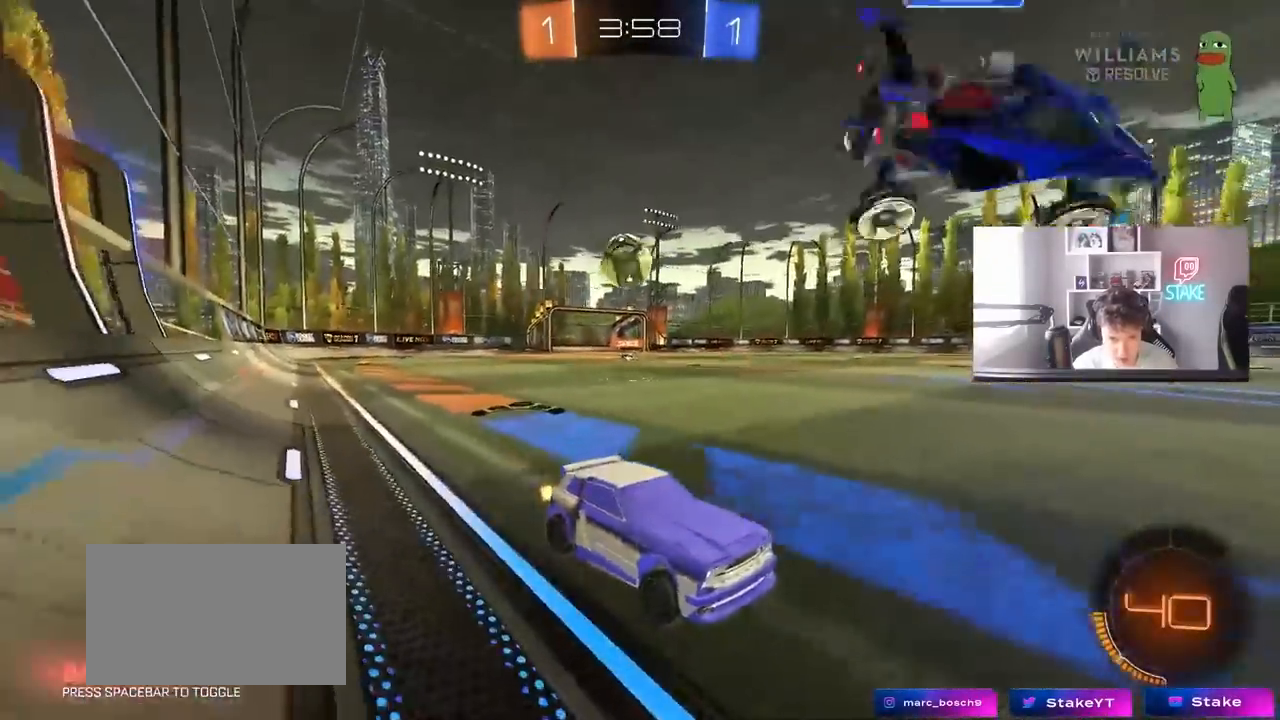
{"keys": ["a", "shift", "w"], "mouse": [], "mouse_move": "still", "events": [[33, "mouse_left", "down"], [183, "a", "up"], [183, "mouse_left", "up"], [217, "d", "down"], [417, "a", "down"], [417, "d", "up"], [500, "shift", "down"]]}
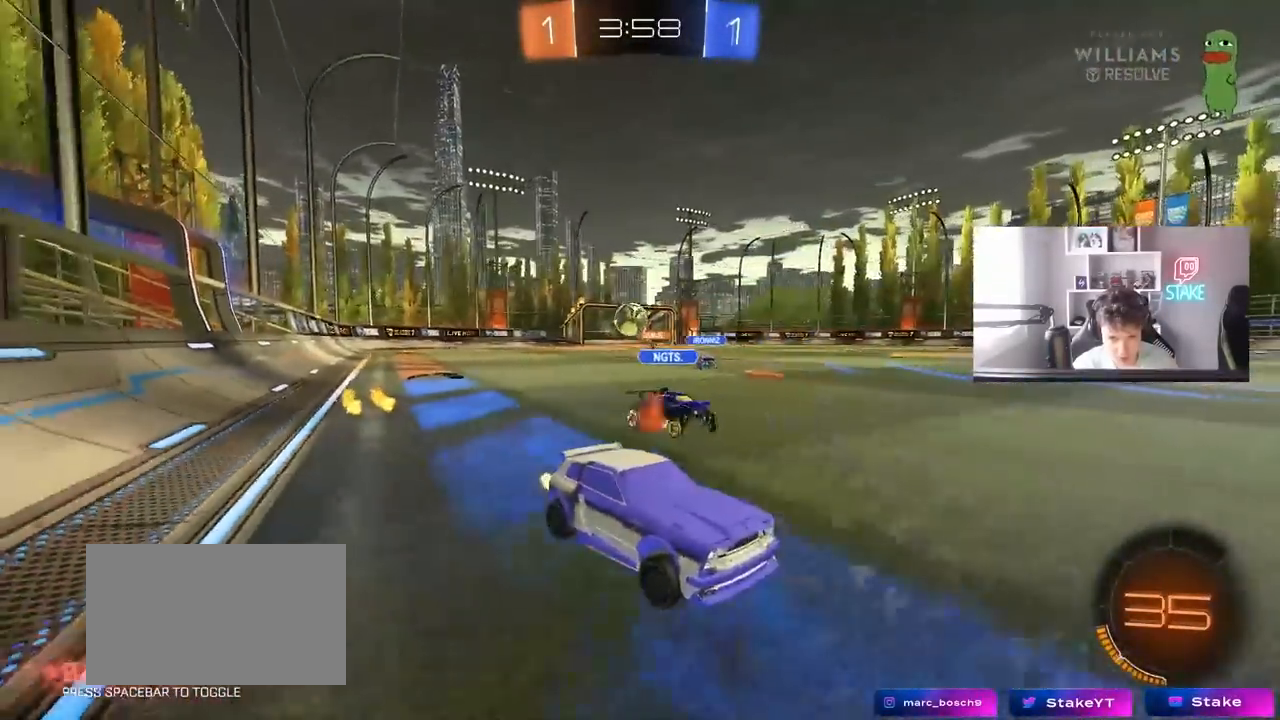
{"keys": ["a", "w"], "mouse": [], "mouse_move": "still", "events": [[150, "shift", "up"]]}
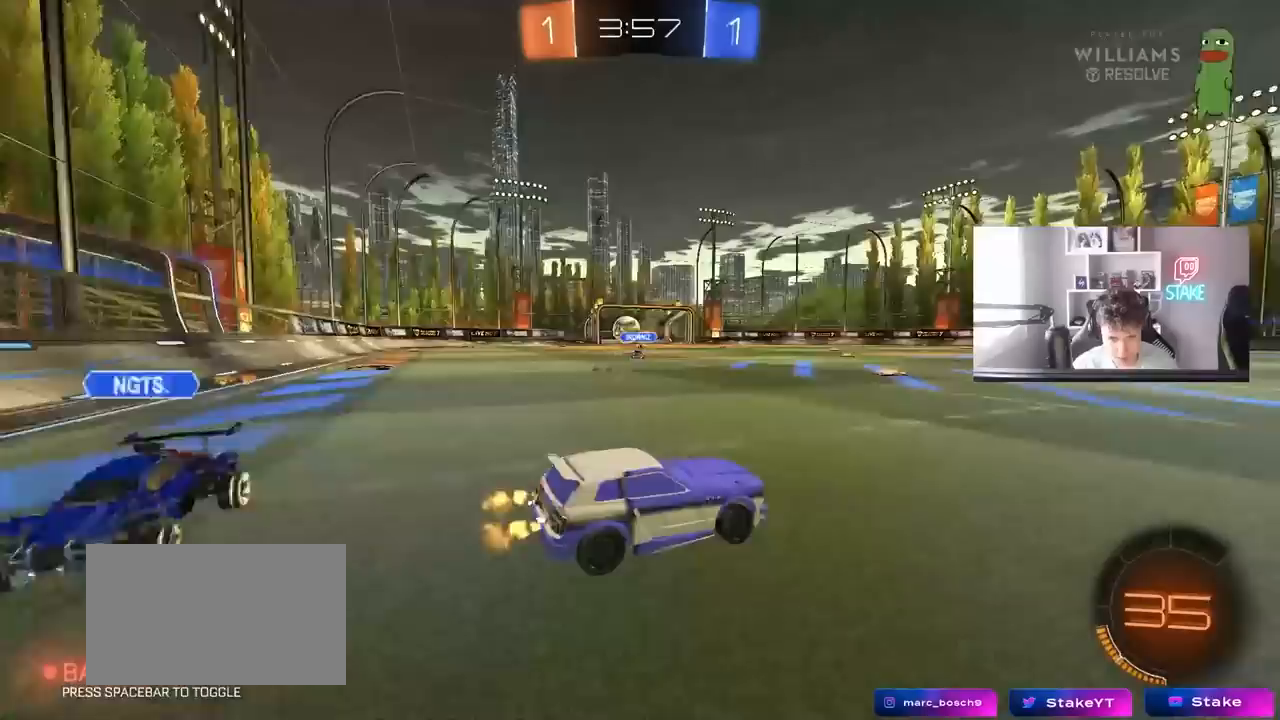
{"keys": ["w"], "mouse": ["left", "right"], "mouse_move": "still", "events": [[167, "mouse_left", "down"], [400, "a", "up"], [500, "mouse_right", "down"]]}
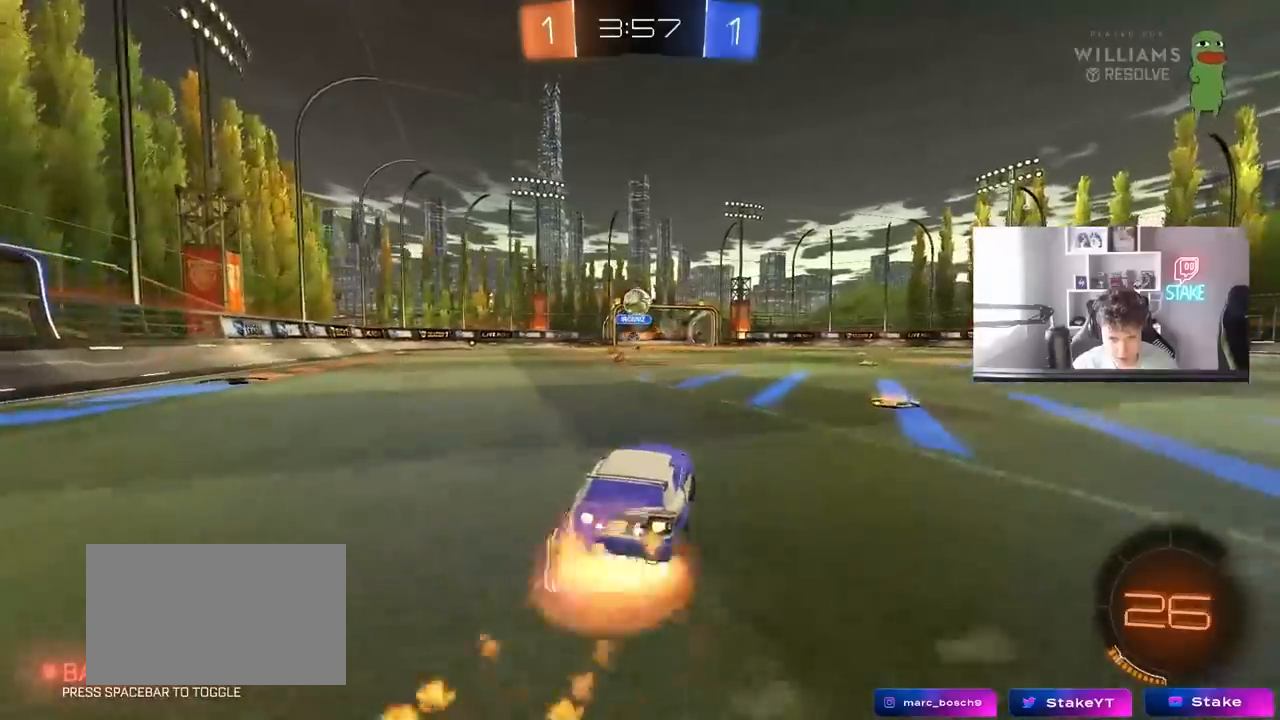
{"keys": ["a", "shift"], "mouse": [], "mouse_move": "still", "events": [[33, "a", "down"], [33, "mouse_right", "up"], [33, "shift", "down"], [83, "mouse_right", "down"], [133, "s", "down"], [133, "w", "up"], [367, "mouse_right", "up"], [500, "mouse_left", "up"], [500, "s", "up"]]}
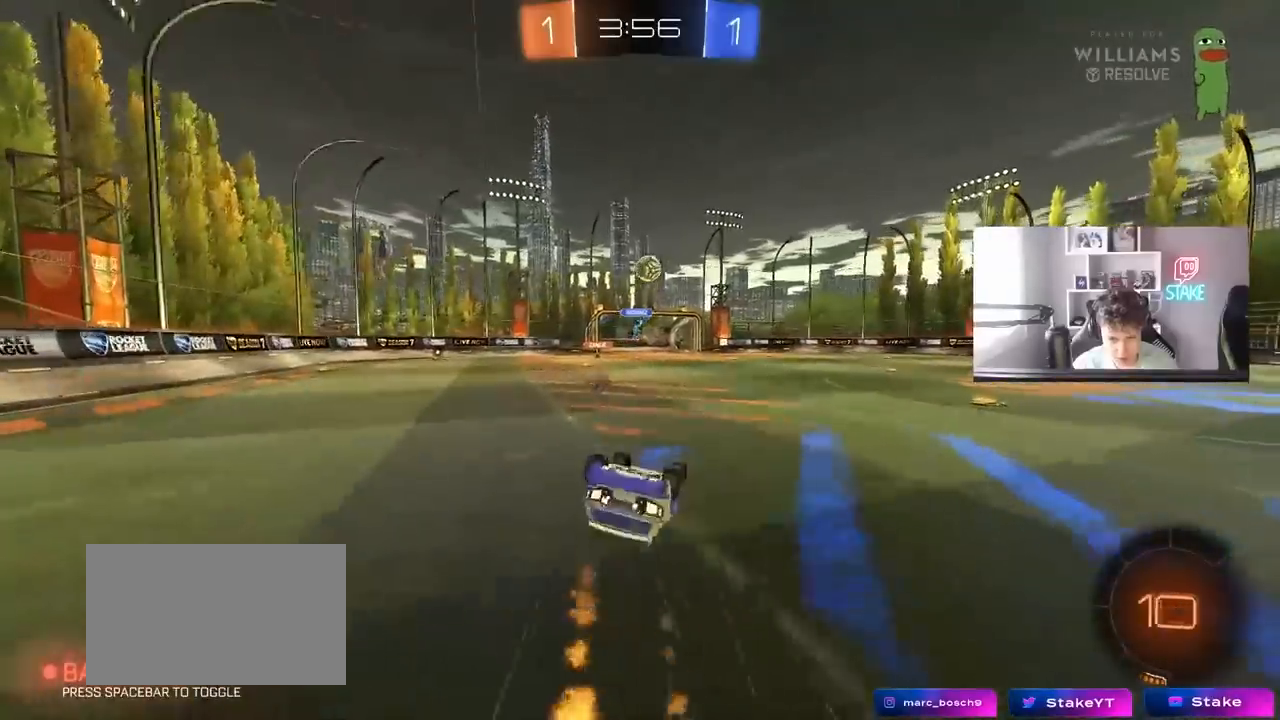
{"keys": [], "mouse": [], "mouse_move": "still", "events": [[100, "s", "down"], [233, "s", "up"], [333, "shift", "up"], [433, "a", "up"]]}
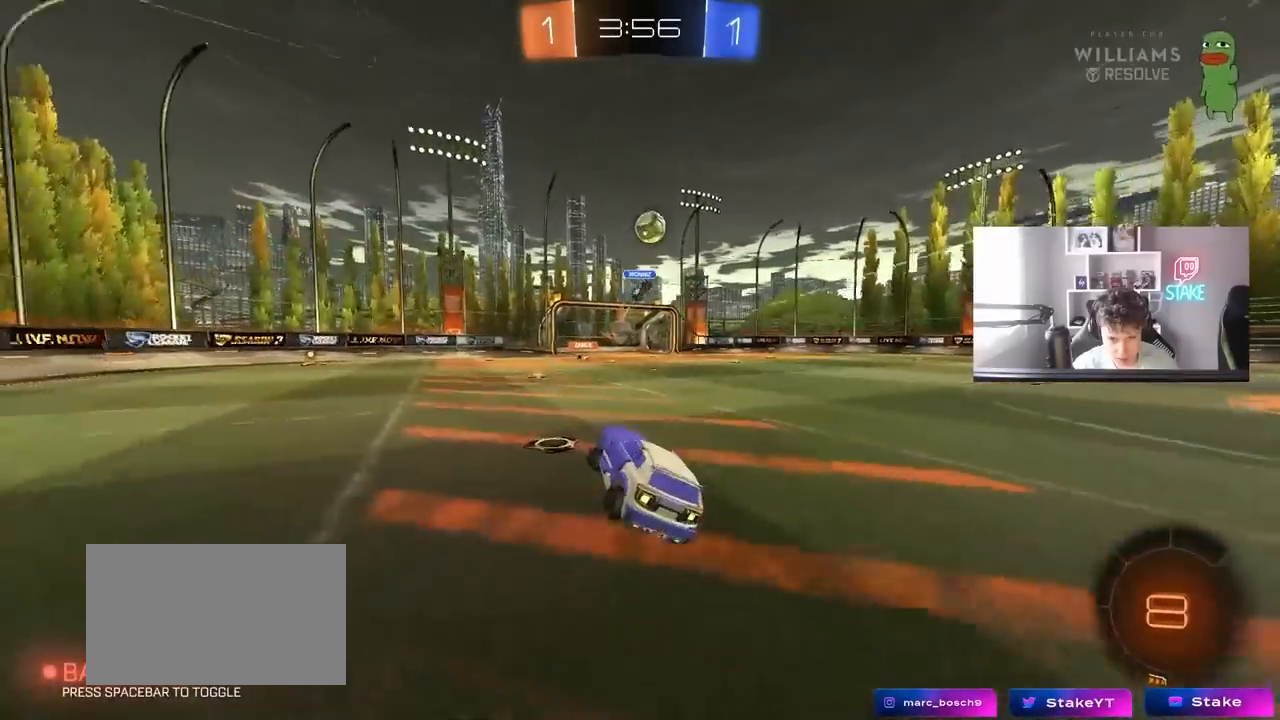
{"keys": ["d", "w"], "mouse": [], "mouse_move": "still", "events": [[17, "w", "down"], [67, "a", "down"], [250, "a", "up"], [250, "mouse_left", "down"], [400, "d", "down"], [450, "mouse_left", "up"]]}
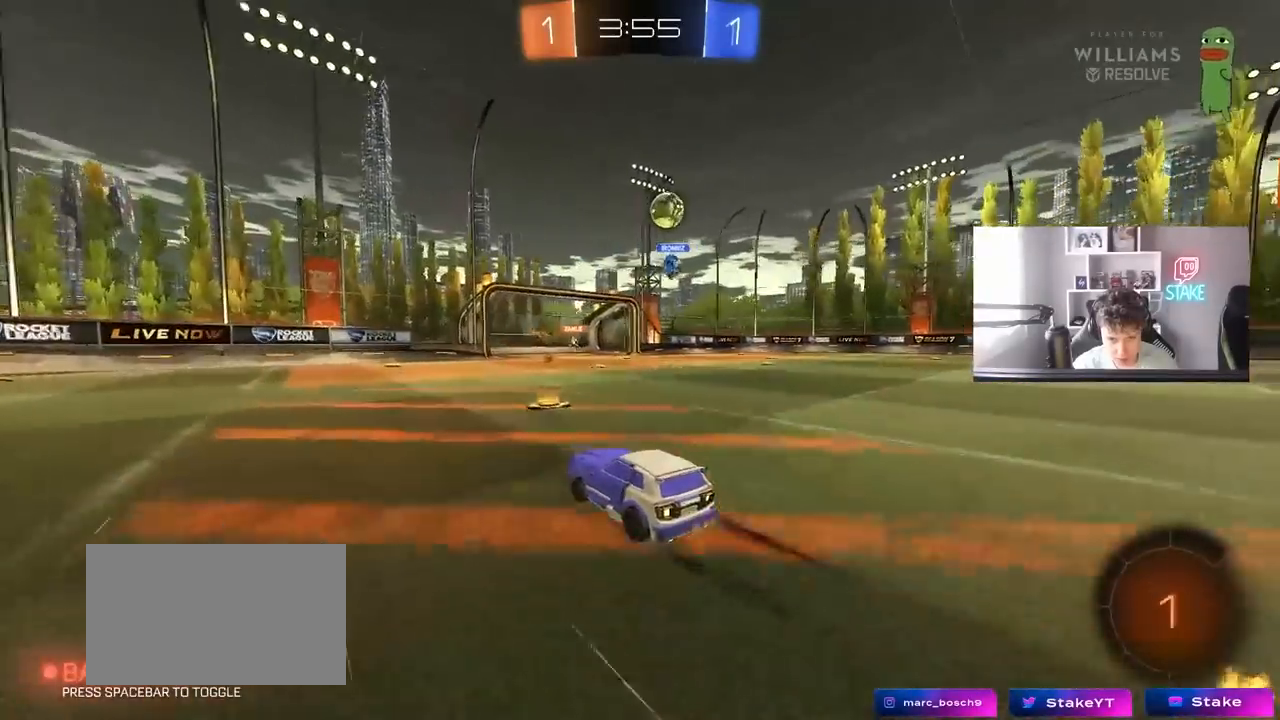
{"keys": ["w"], "mouse": [], "mouse_move": "still", "events": [[83, "d", "up"]]}
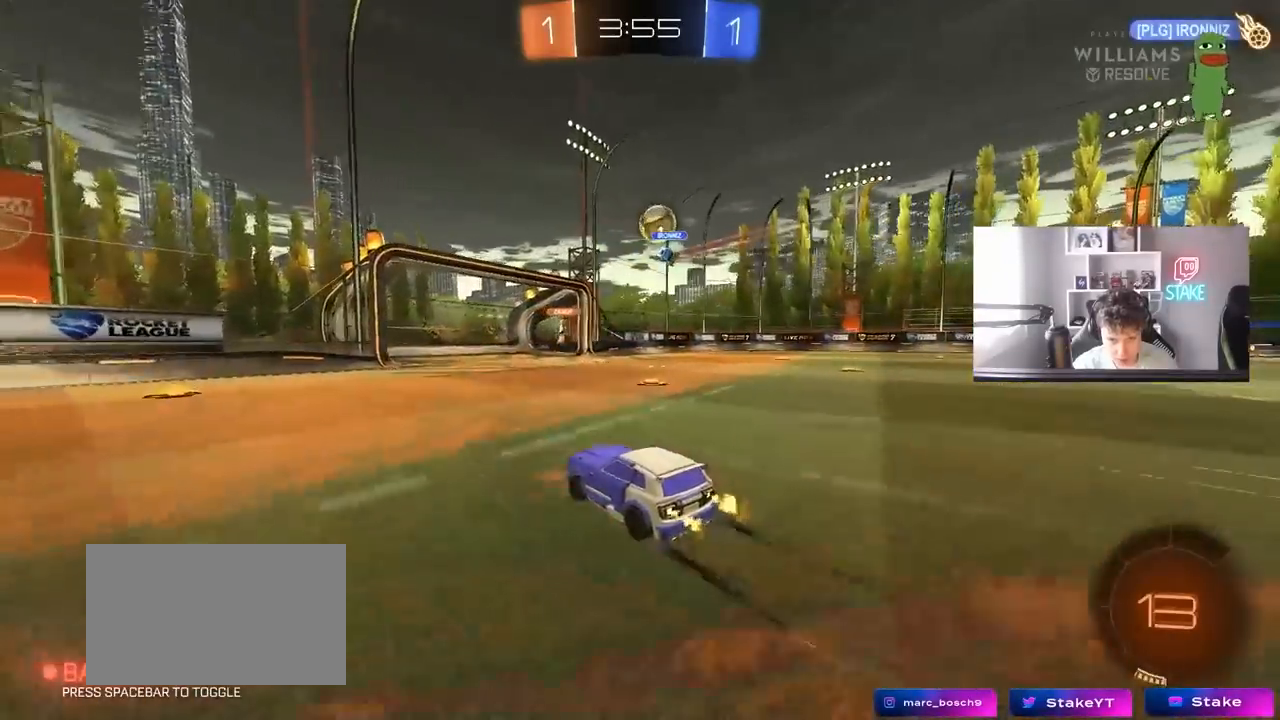
{"keys": ["d", "w"], "mouse": [], "mouse_move": "still", "events": [[283, "d", "down"]]}
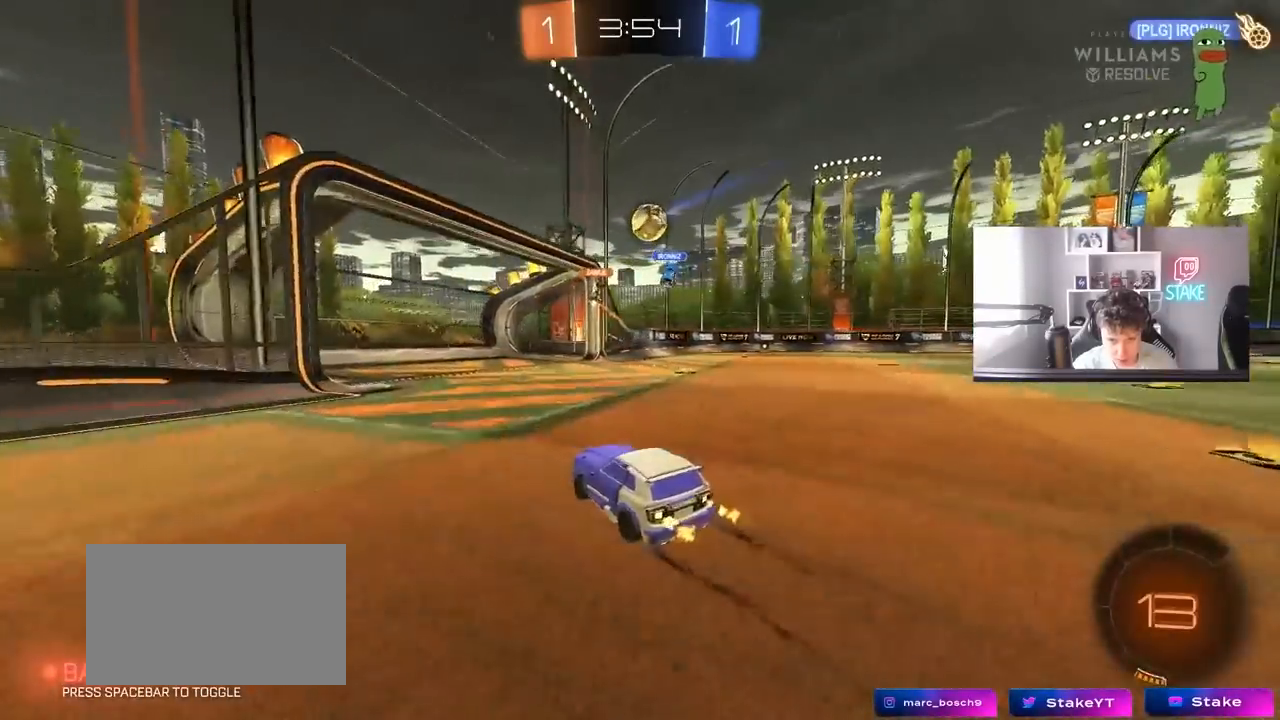
{"keys": ["d", "w"], "mouse": ["left"], "mouse_move": "down-left", "events": [[17, "d", "up"], [117, "d", "down"], [300, "mouse_left", "down"]]}
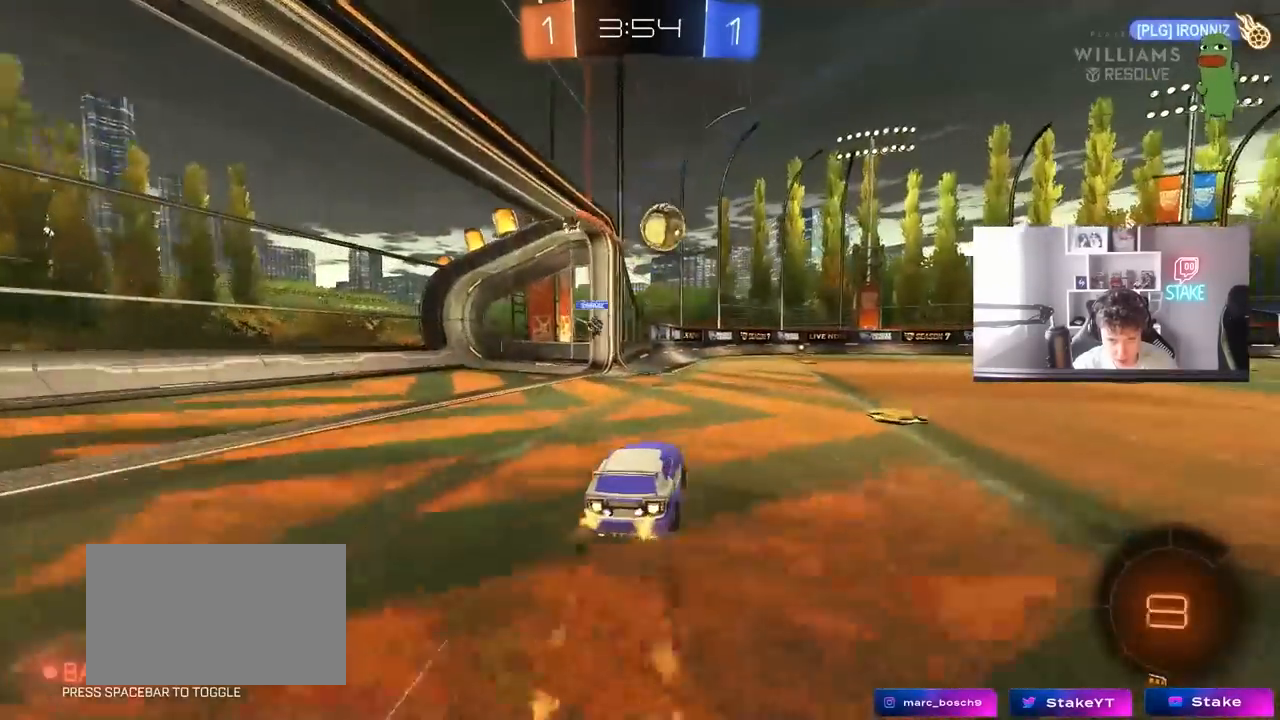
{"keys": ["w"], "mouse": ["left"], "mouse_move": "still", "events": [[133, "d", "up"], [317, "d", "down"], [417, "d", "up"]]}
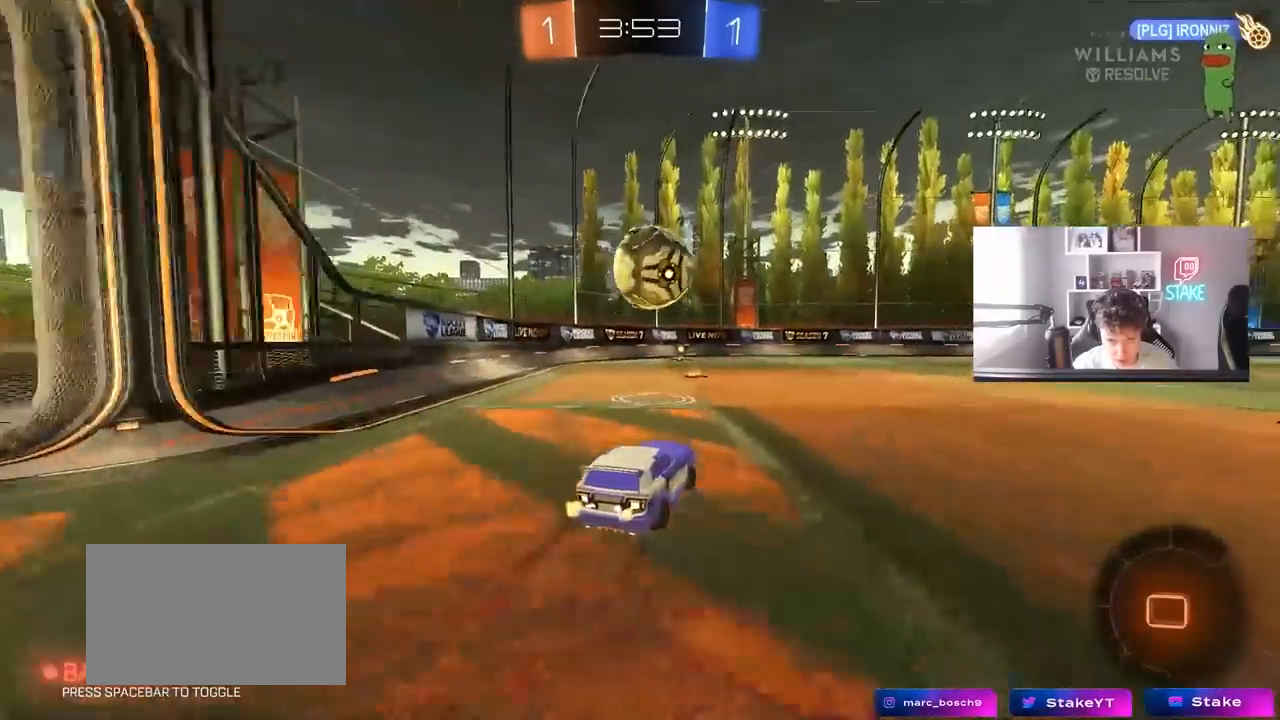
{"keys": ["d", "w"], "mouse": ["left"], "mouse_move": "still", "events": [[50, "a", "down"], [100, "mouse_left", "up"], [150, "shift", "down"], [200, "shift", "up"], [283, "mouse_left", "down"], [433, "a", "up"], [483, "d", "down"]]}
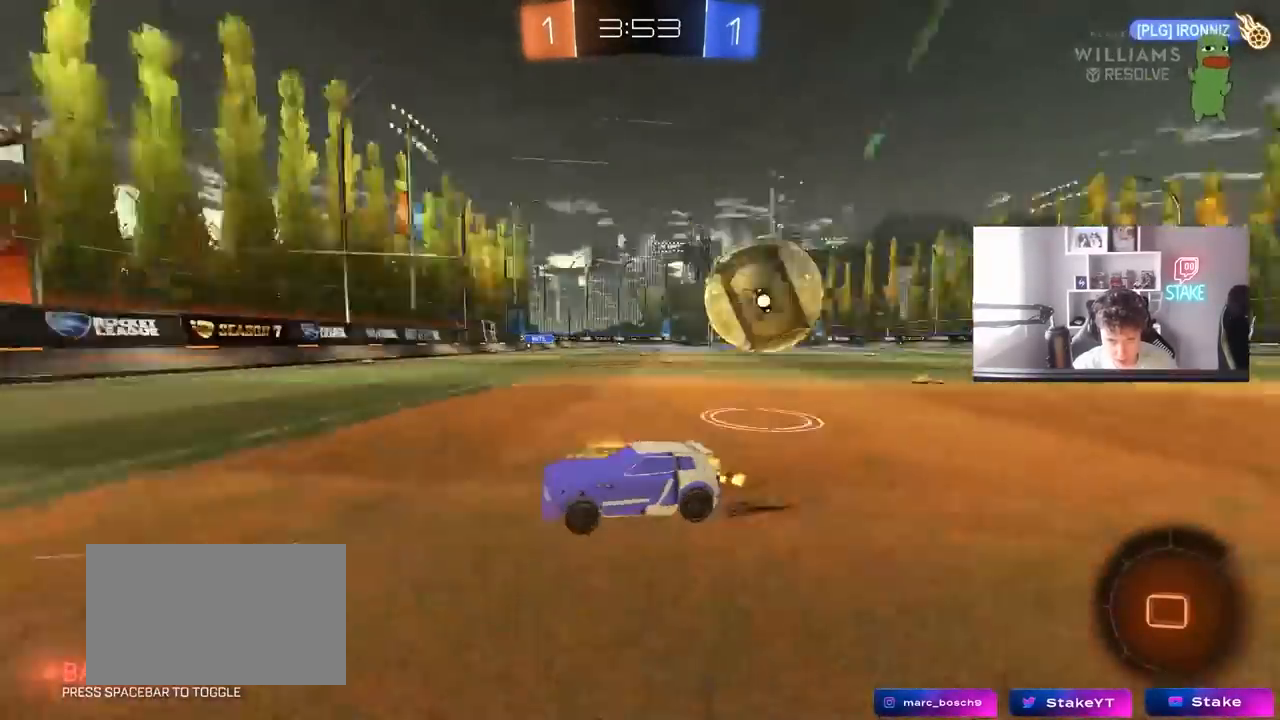
{"keys": ["d", "w"], "mouse": [], "mouse_move": "still", "events": [[117, "d", "up"], [217, "d", "down"], [250, "mouse_left", "up"], [250, "shift", "down"], [400, "shift", "up"]]}